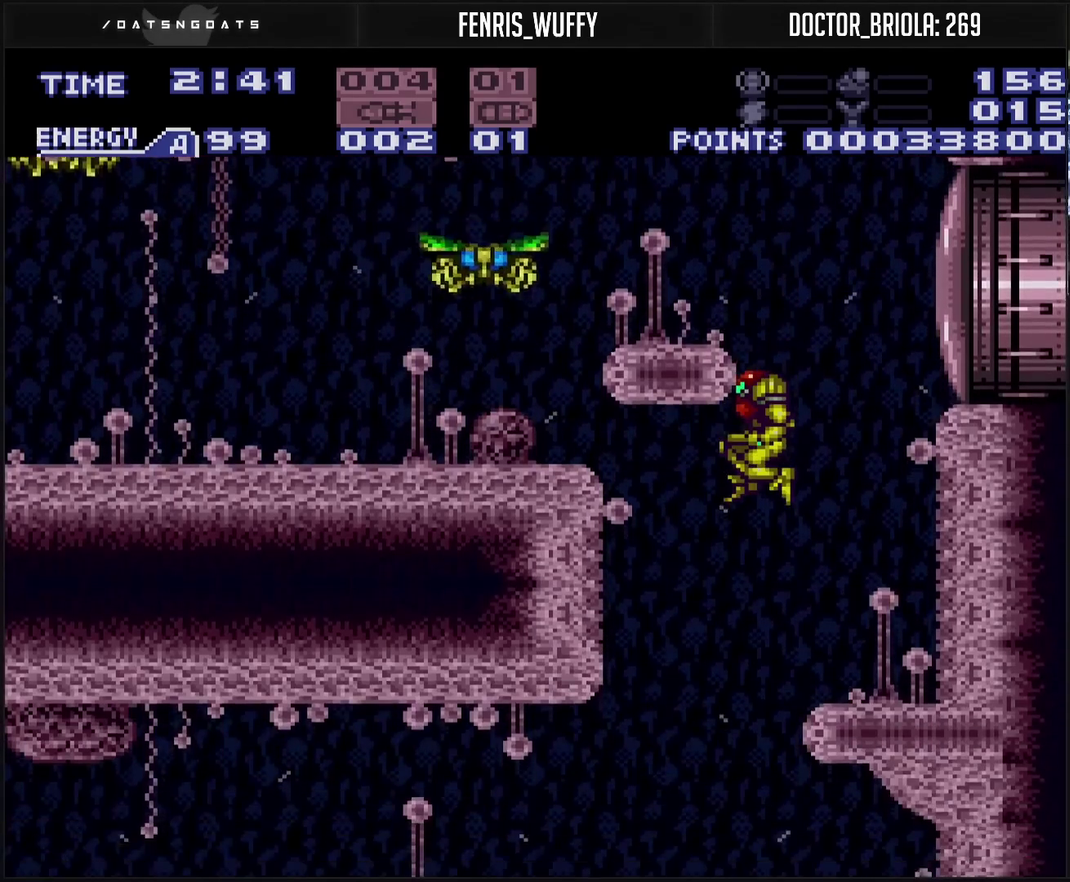
Gameplay with a controller (PlayStation layout); each line is a JSON object with the inputs held at the frame after it. "events" lists button and stick changes between this image and that frame as [ms after this image, input, new state], when the widget could be followed in between. Not read: L2 L3 R2 R3.
{"buttons": ["CROSS"], "events": []}
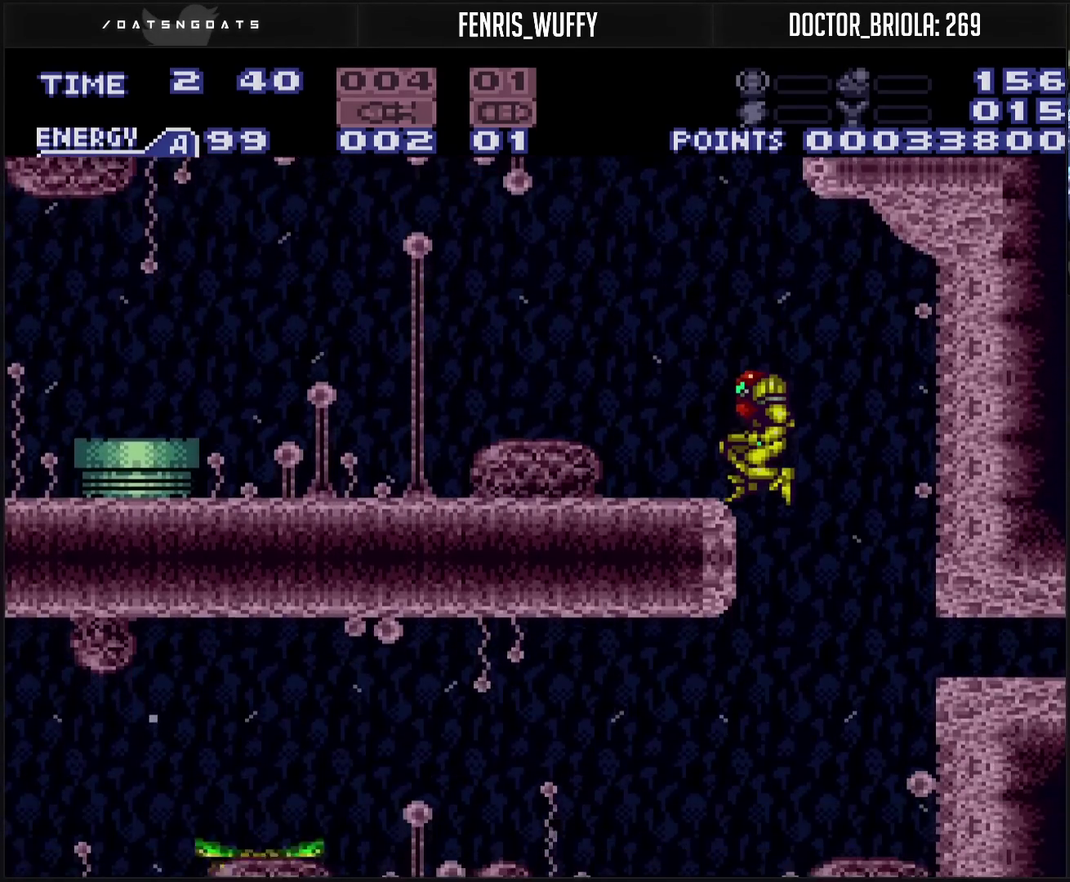
{"buttons": ["CROSS", "TRIANGLE"], "events": [[483, "TRIANGLE", "down"]]}
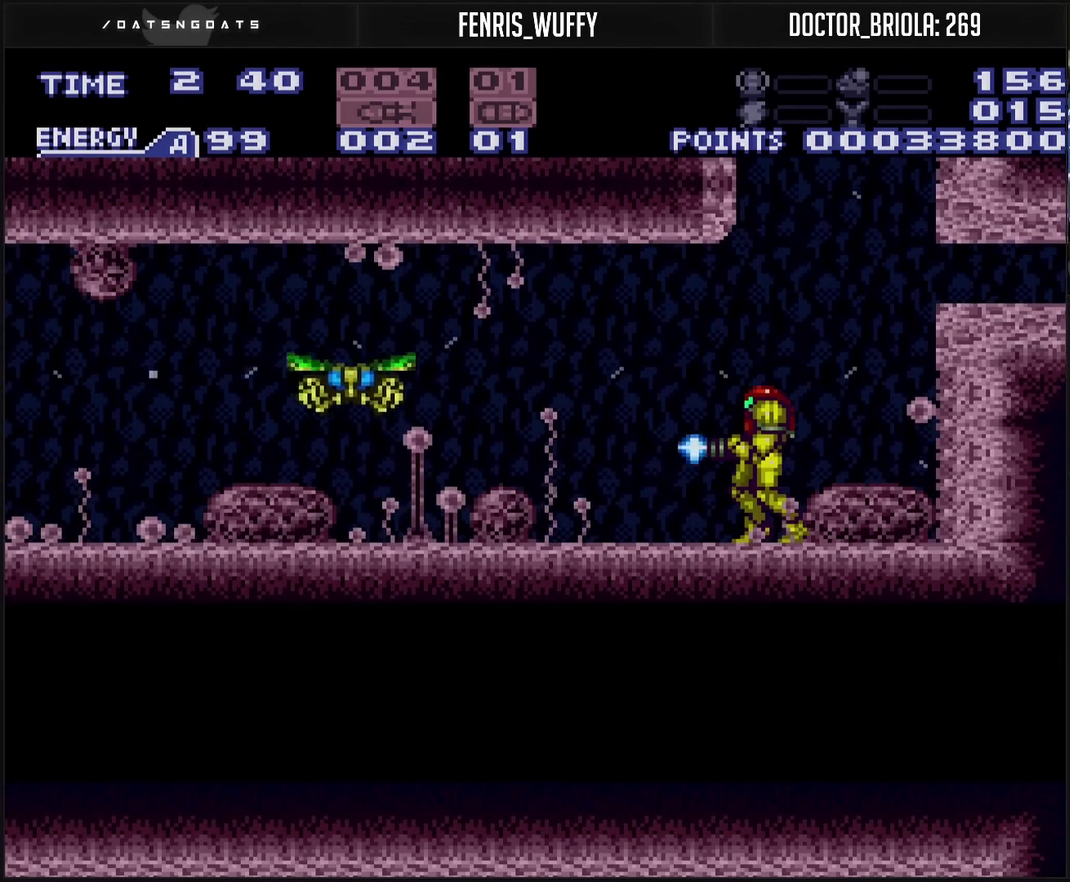
{"buttons": ["CROSS"], "events": [[83, "TRIANGLE", "up"], [167, "TRIANGLE", "down"], [300, "TRIANGLE", "up"]]}
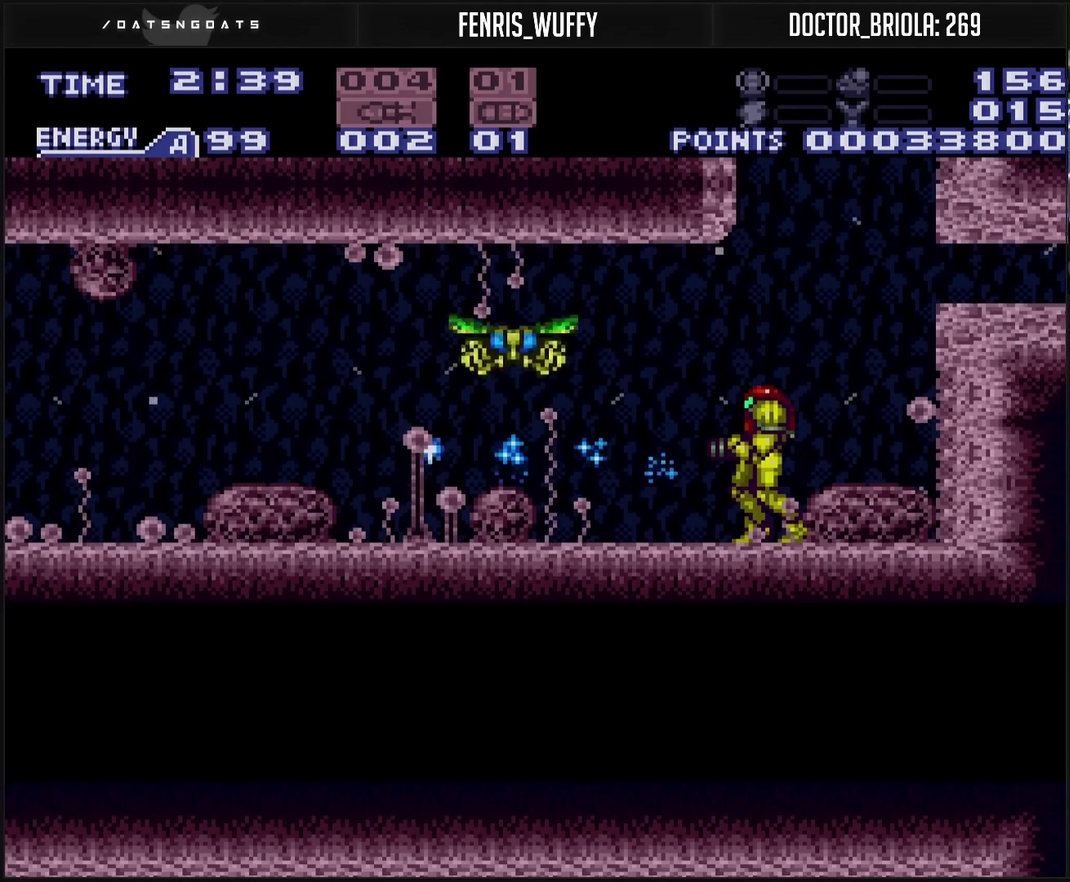
{"buttons": ["CROSS", "DPAD_LEFT"], "events": [[150, "TRIANGLE", "down"], [333, "TRIANGLE", "up"], [383, "TRIANGLE", "down"], [450, "TRIANGLE", "up"], [467, "DPAD_LEFT", "down"]]}
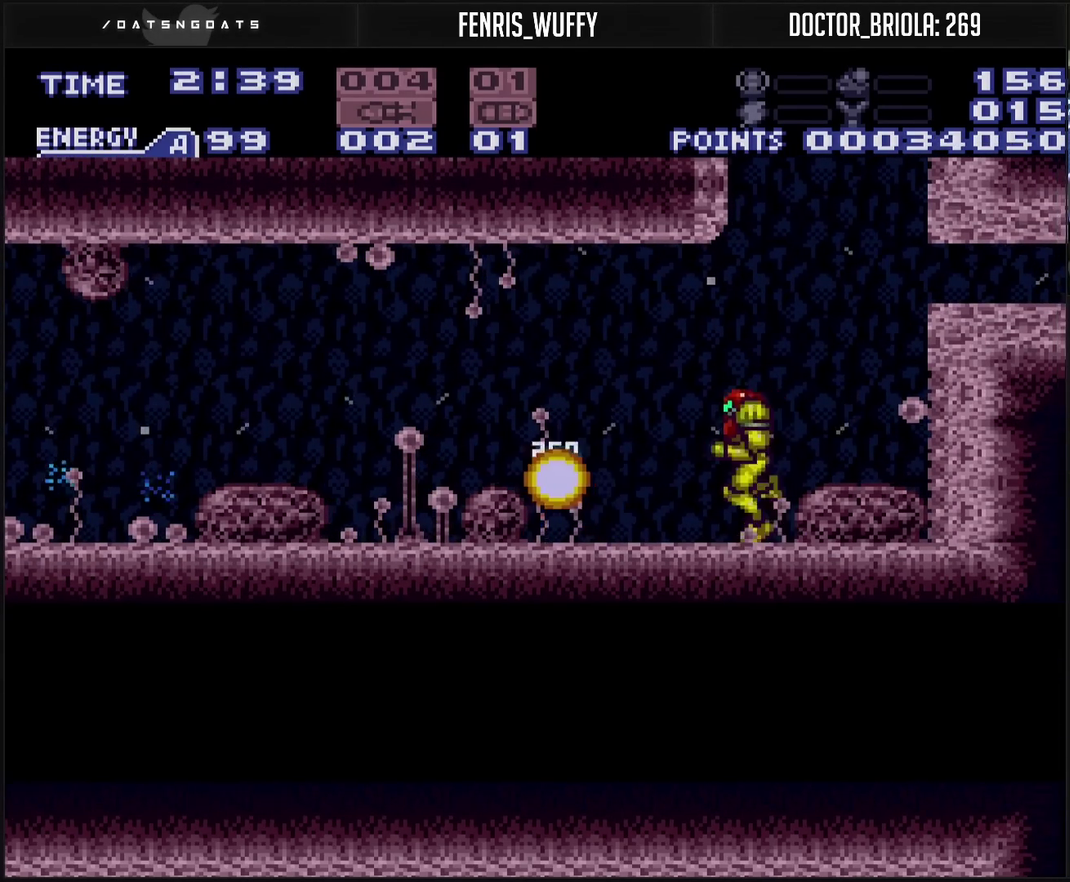
{"buttons": ["CROSS", "R1", "DPAD_LEFT"], "events": [[500, "R1", "down"]]}
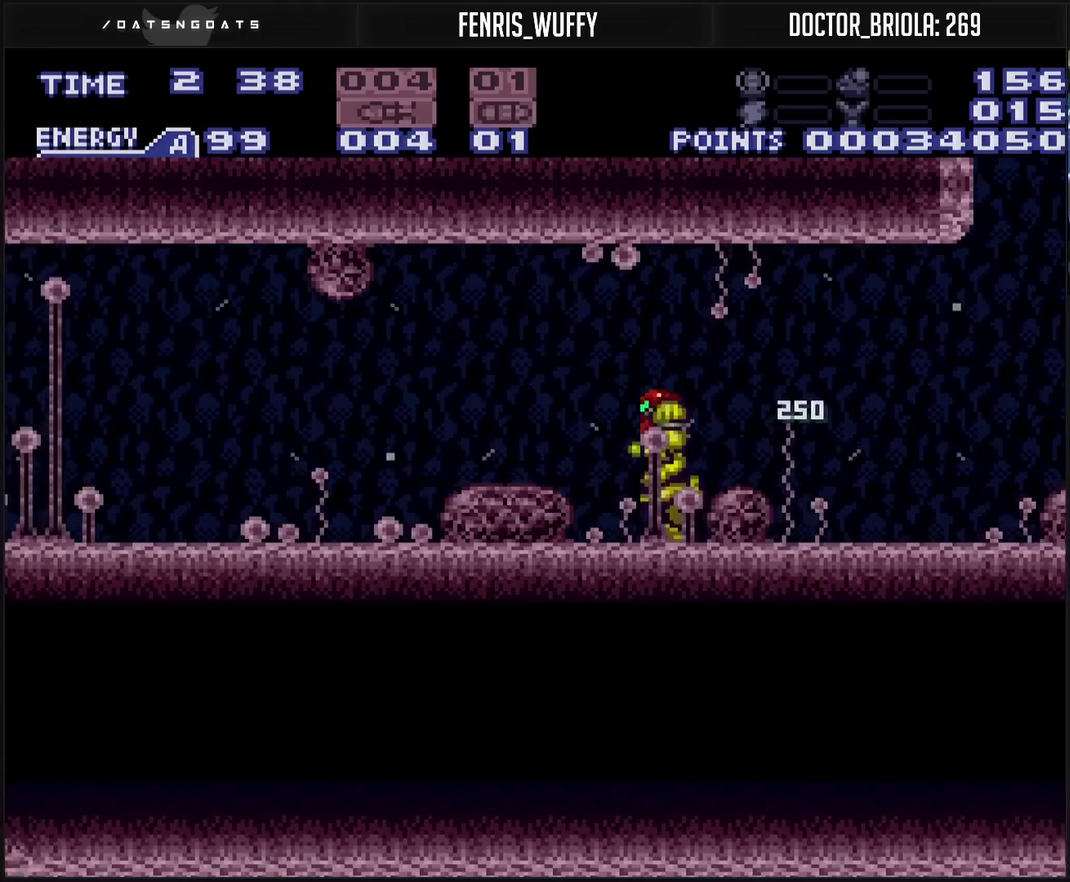
{"buttons": ["CROSS", "DPAD_LEFT"], "events": [[100, "R1", "up"], [450, "L1", "down"], [500, "L1", "up"]]}
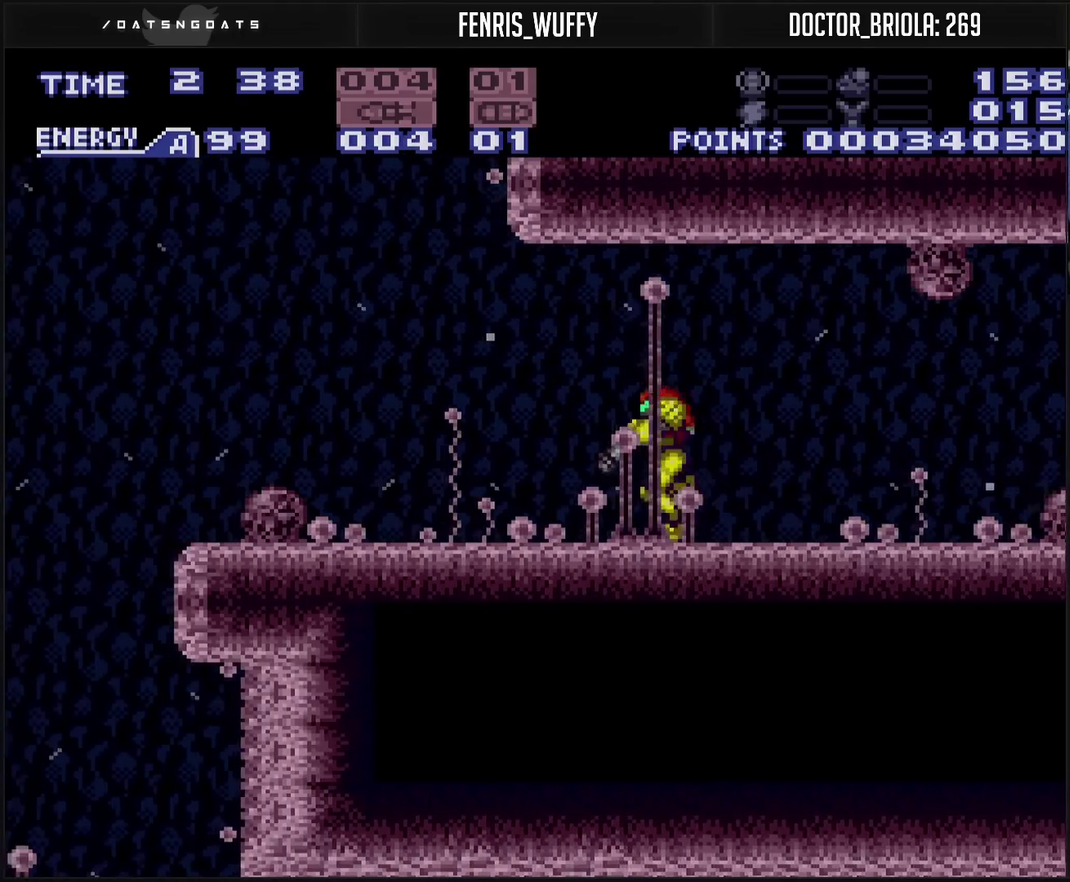
{"buttons": ["CROSS", "DPAD_RIGHT"], "events": [[417, "DPAD_LEFT", "up"], [467, "DPAD_RIGHT", "down"]]}
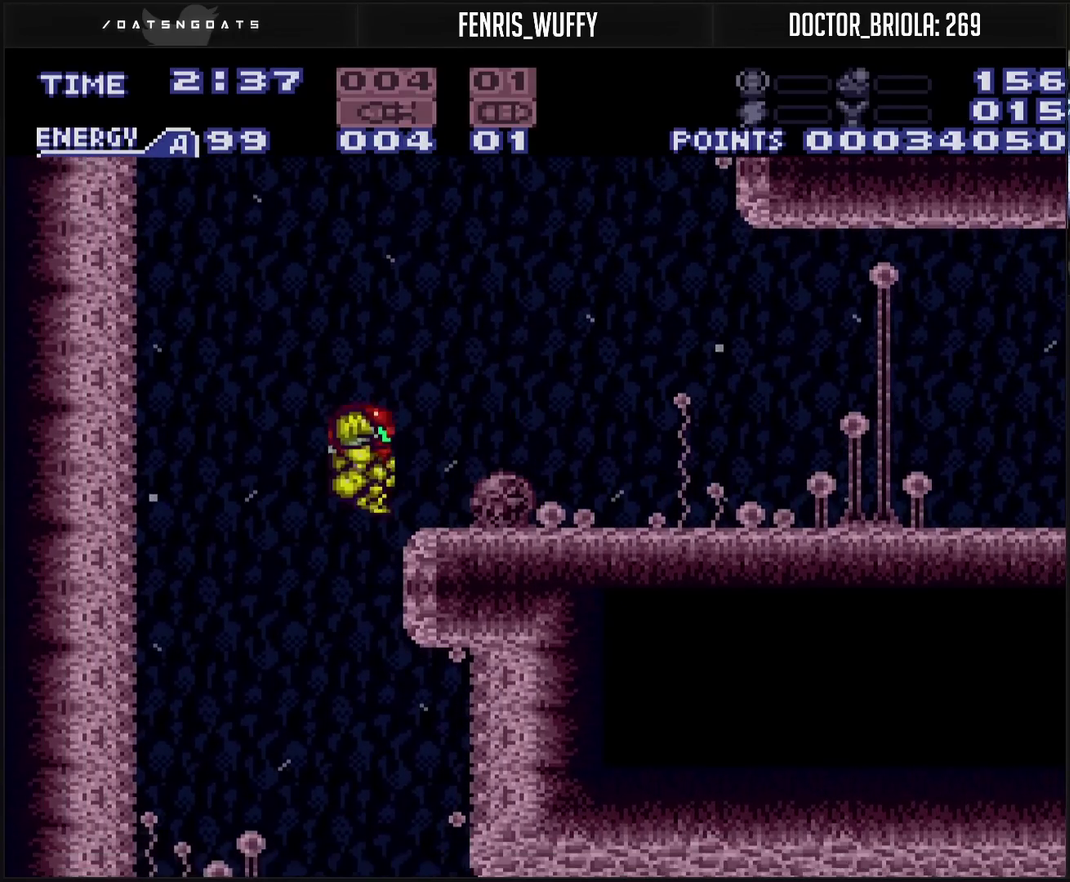
{"buttons": ["CROSS"], "events": [[67, "DPAD_RIGHT", "up"]]}
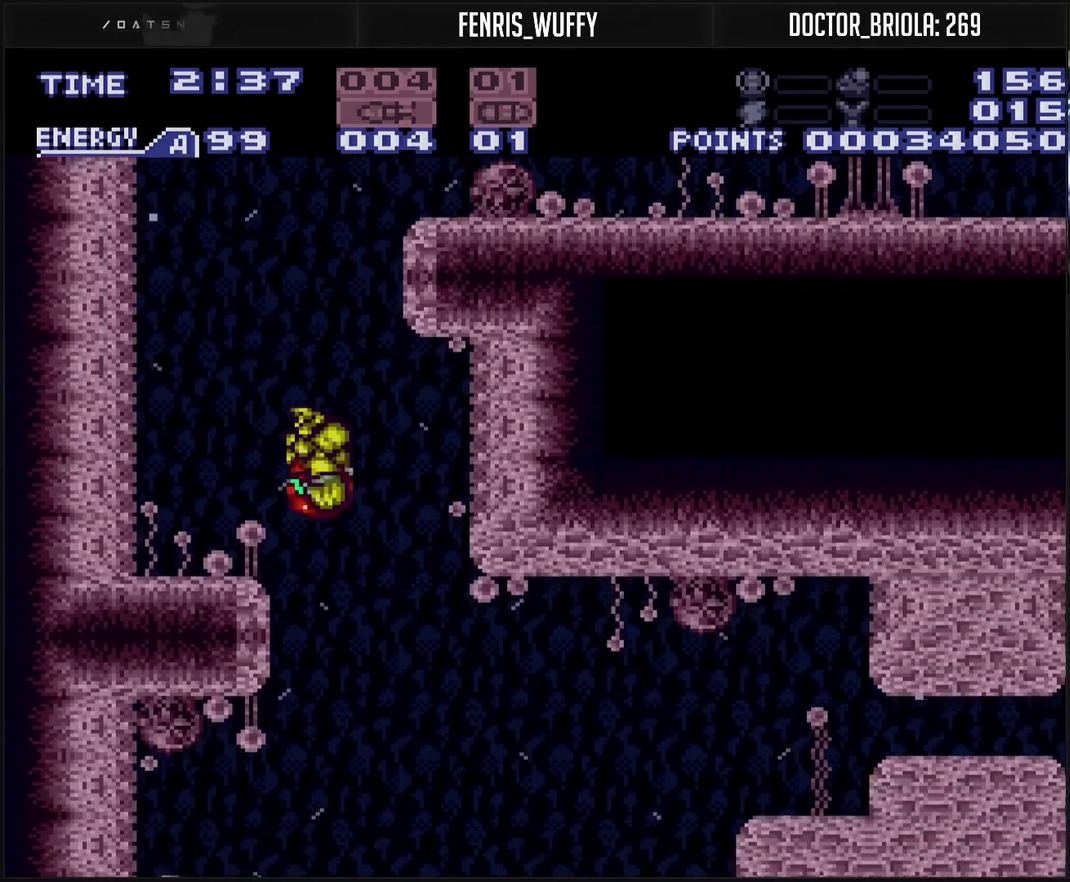
{"buttons": ["CROSS"], "events": [[100, "DPAD_LEFT", "down"], [367, "DPAD_LEFT", "up"]]}
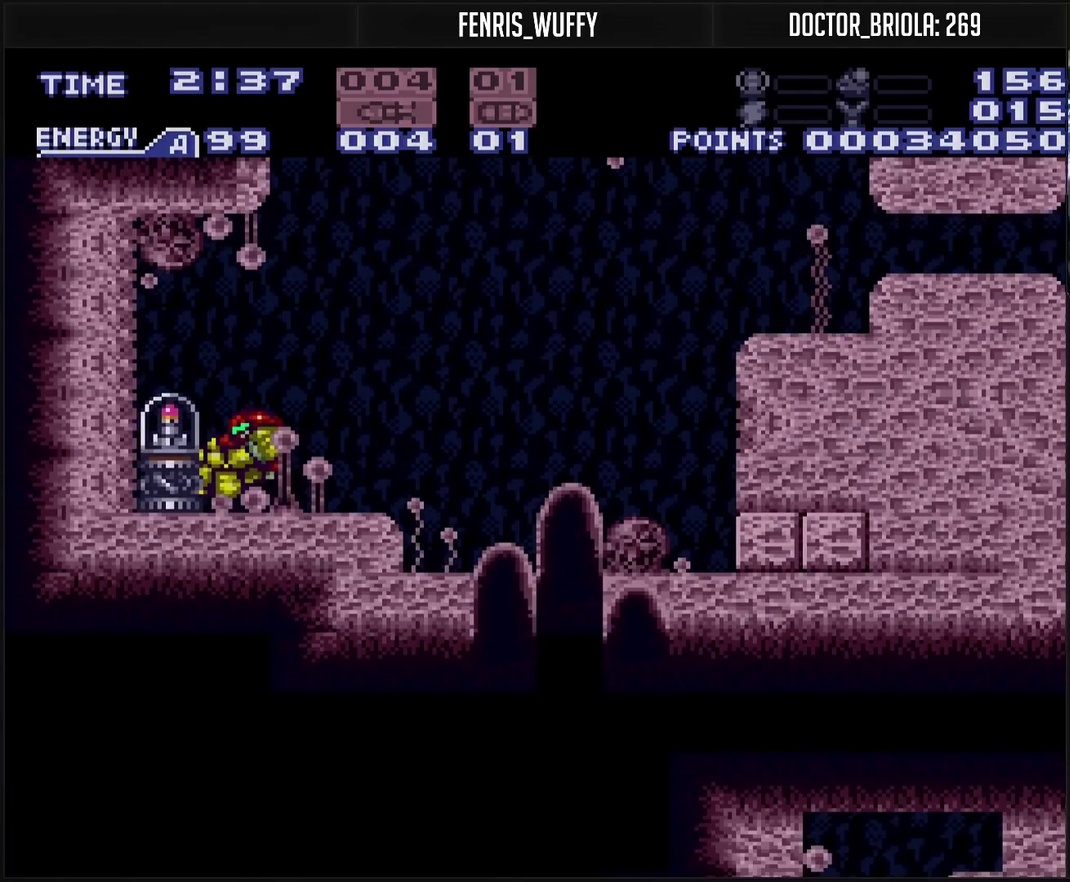
{"buttons": ["CROSS"], "events": []}
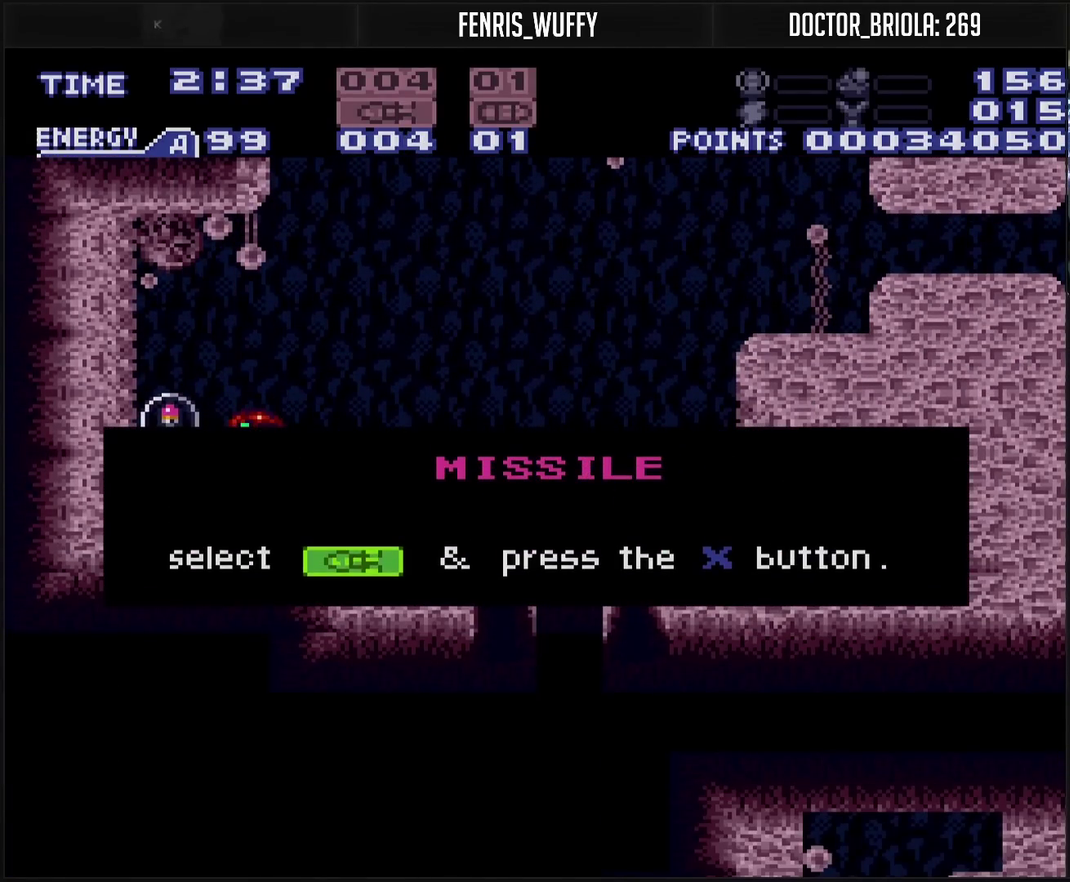
{"buttons": [], "events": [[317, "CROSS", "up"]]}
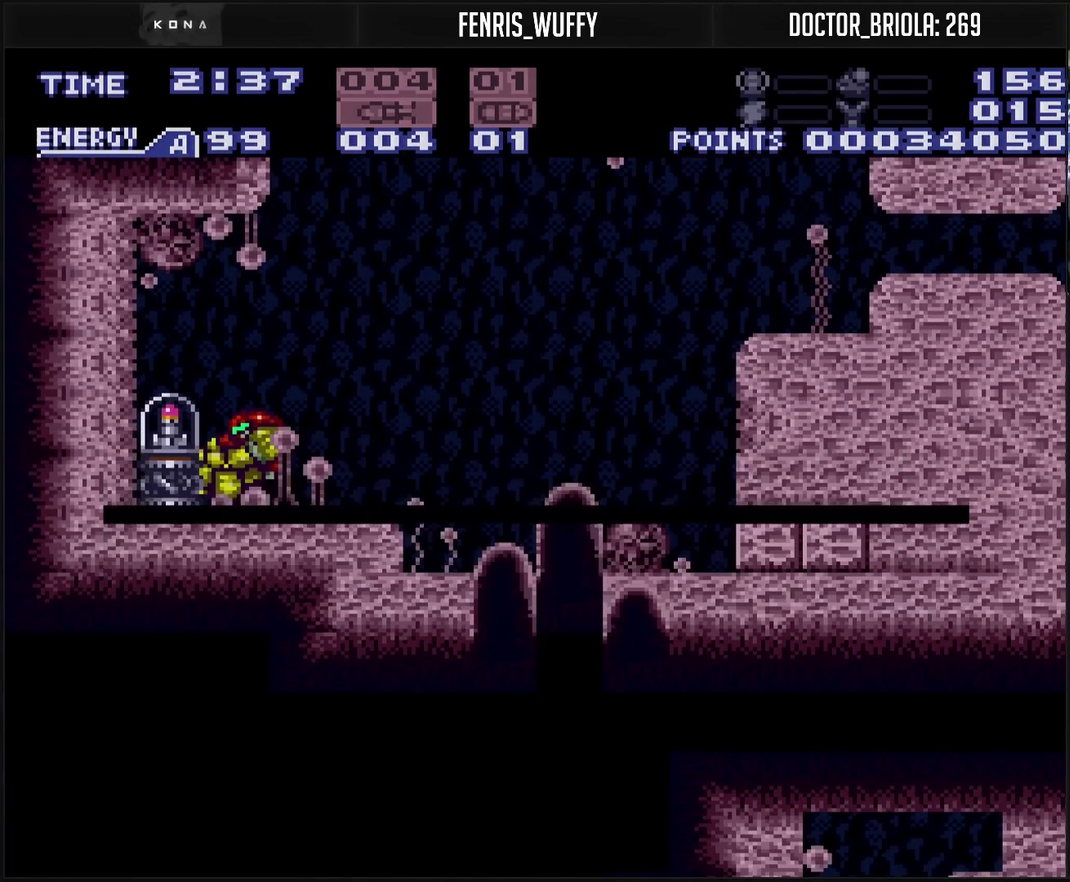
{"buttons": ["CROSS", "DPAD_RIGHT"], "events": [[117, "CROSS", "down"], [117, "DPAD_RIGHT", "down"], [217, "L1", "down"], [267, "L1", "up"]]}
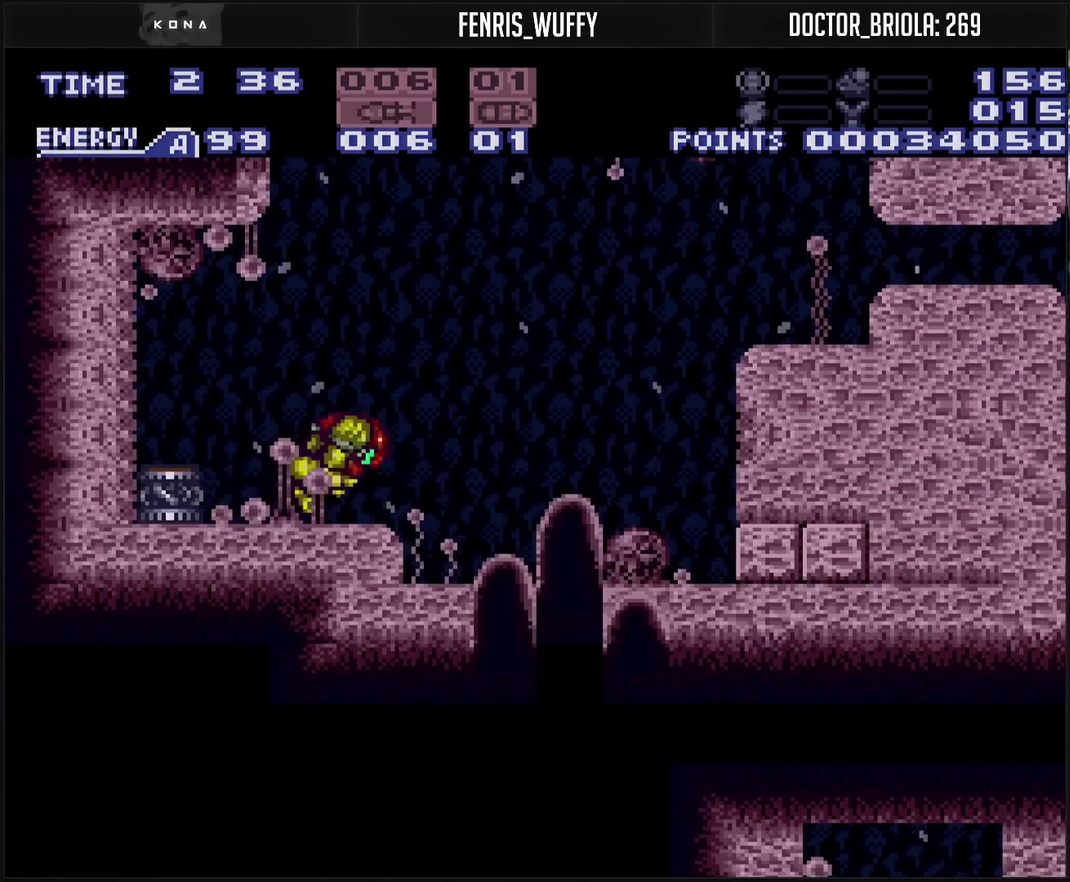
{"buttons": ["DPAD_RIGHT"], "events": [[17, "CIRCLE", "down"], [133, "DPAD_RIGHT", "up"], [200, "DPAD_DOWN", "down"], [200, "DPAD_RIGHT", "down"], [250, "CIRCLE", "up"], [267, "CROSS", "up"], [300, "DPAD_DOWN", "up"]]}
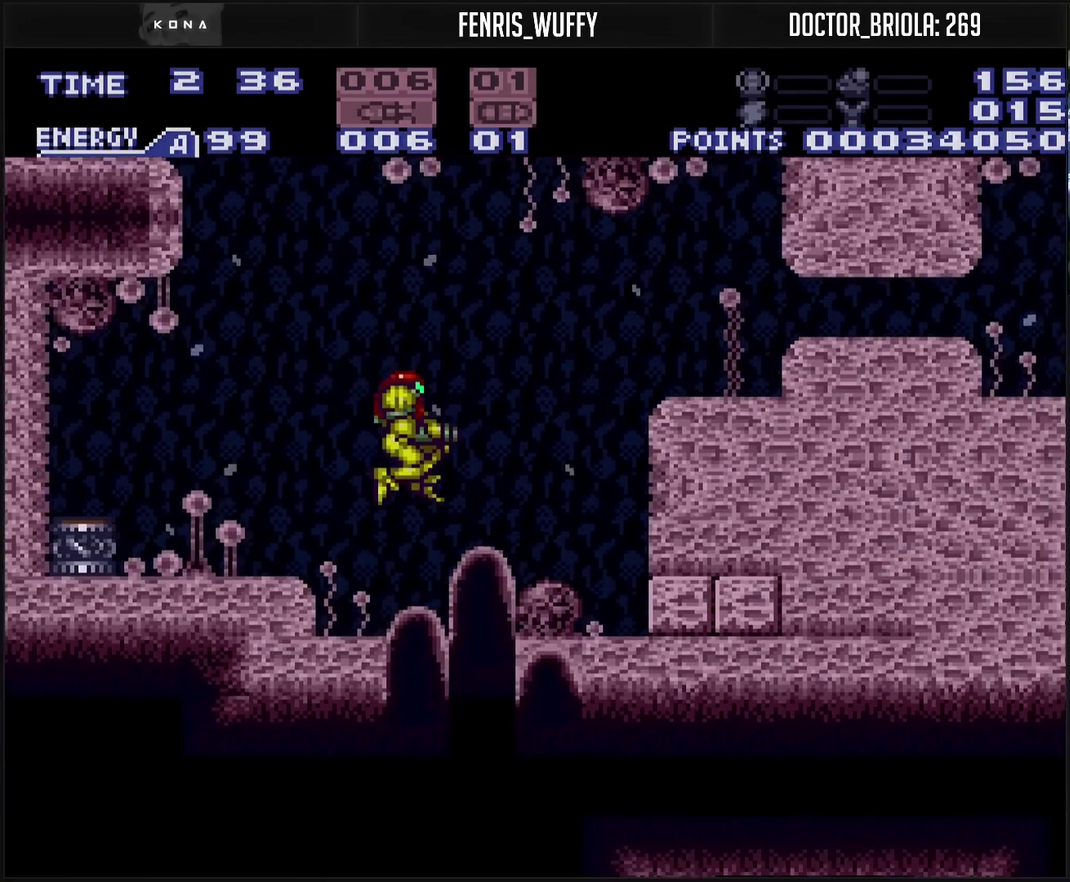
{"buttons": [], "events": [[50, "CROSS", "down"], [467, "CROSS", "up"], [467, "DPAD_RIGHT", "up"]]}
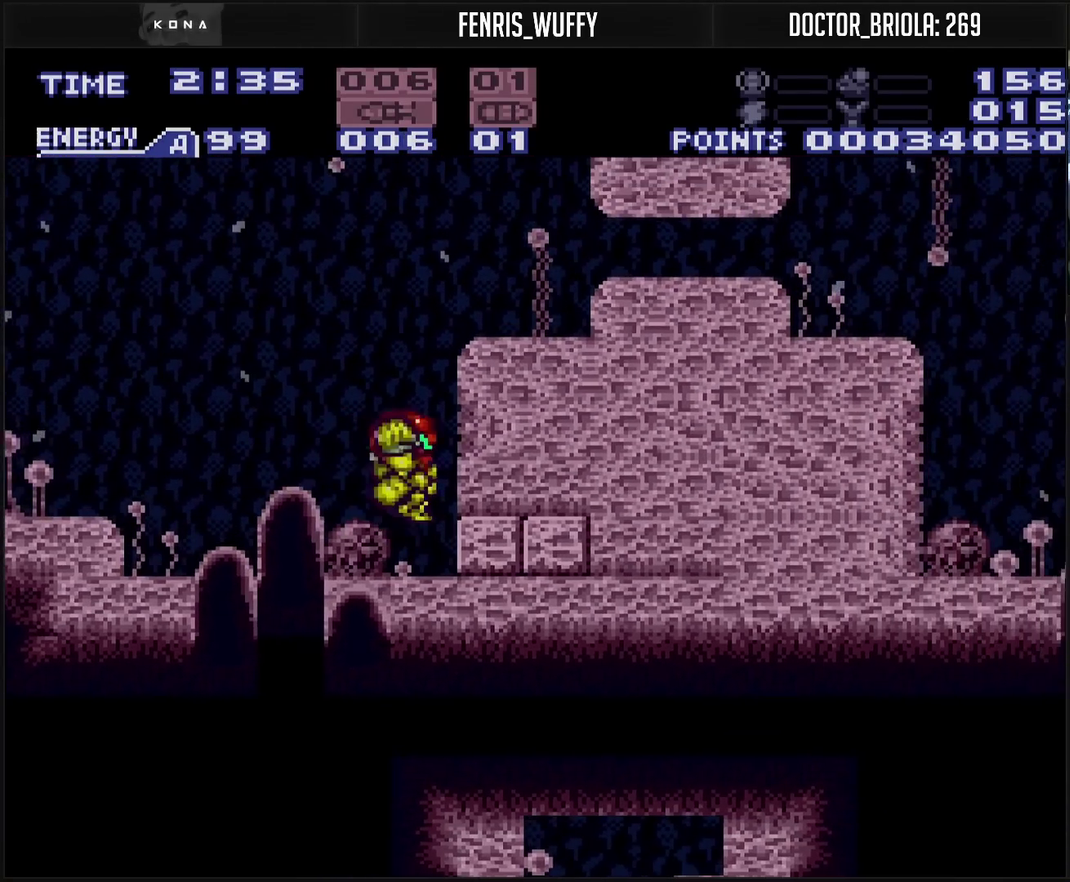
{"buttons": ["TRIANGLE", "DPAD_RIGHT"], "events": [[33, "DPAD_DOWN", "down"], [100, "DPAD_DOWN", "up"], [117, "CROSS", "down"], [217, "CROSS", "up"], [217, "DPAD_RIGHT", "down"], [483, "TRIANGLE", "down"]]}
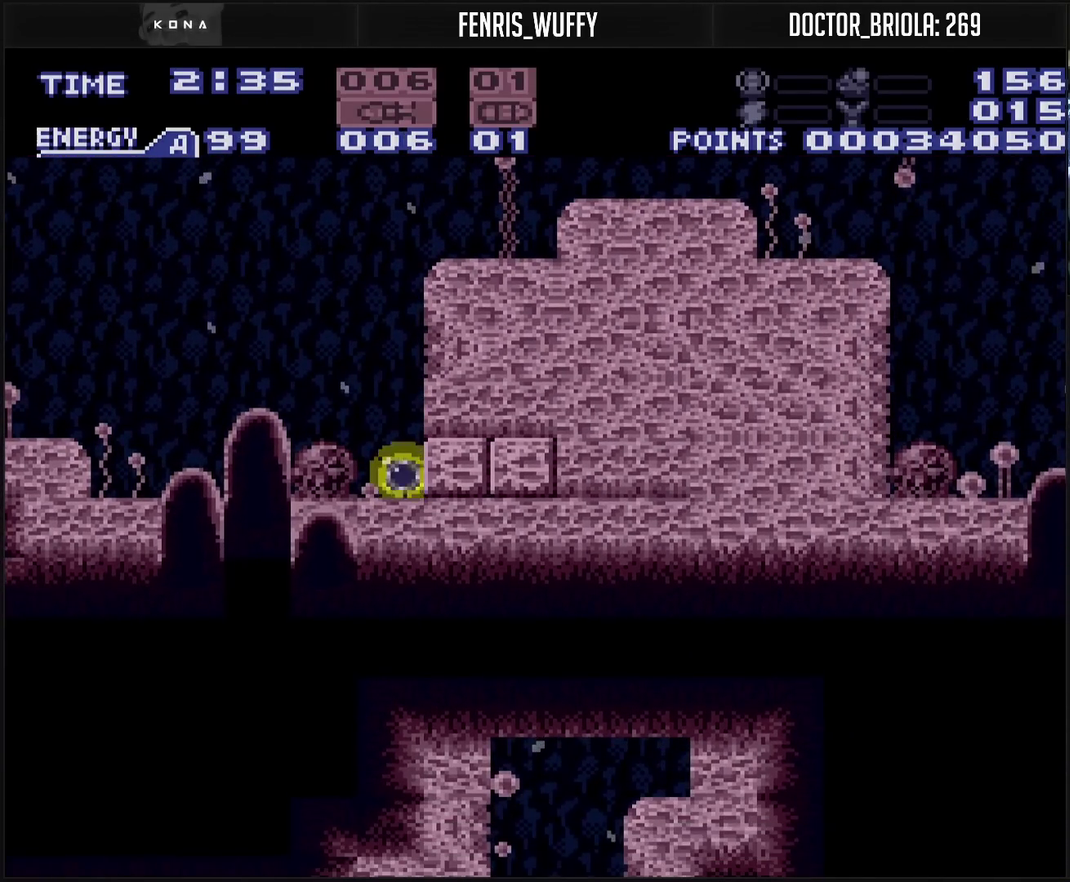
{"buttons": [], "events": [[17, "DPAD_RIGHT", "up"], [17, "DPAD_UP", "down"], [33, "TRIANGLE", "up"], [150, "DPAD_UP", "up"], [167, "CIRCLE", "down"], [350, "CIRCLE", "up"]]}
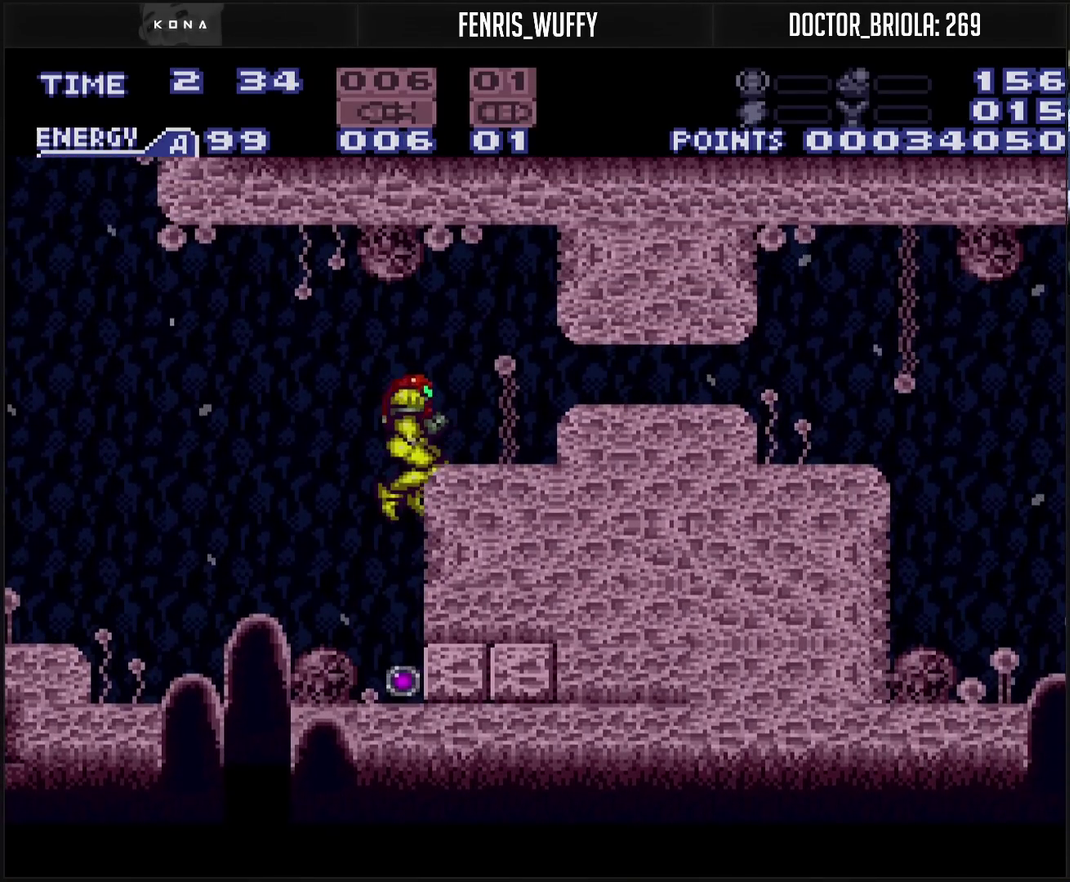
{"buttons": ["CROSS", "DPAD_RIGHT"], "events": [[17, "CROSS", "down"], [200, "DPAD_DOWN", "down"], [300, "DPAD_DOWN", "up"], [350, "DPAD_DOWN", "down"], [367, "DPAD_RIGHT", "down"], [450, "DPAD_DOWN", "up"]]}
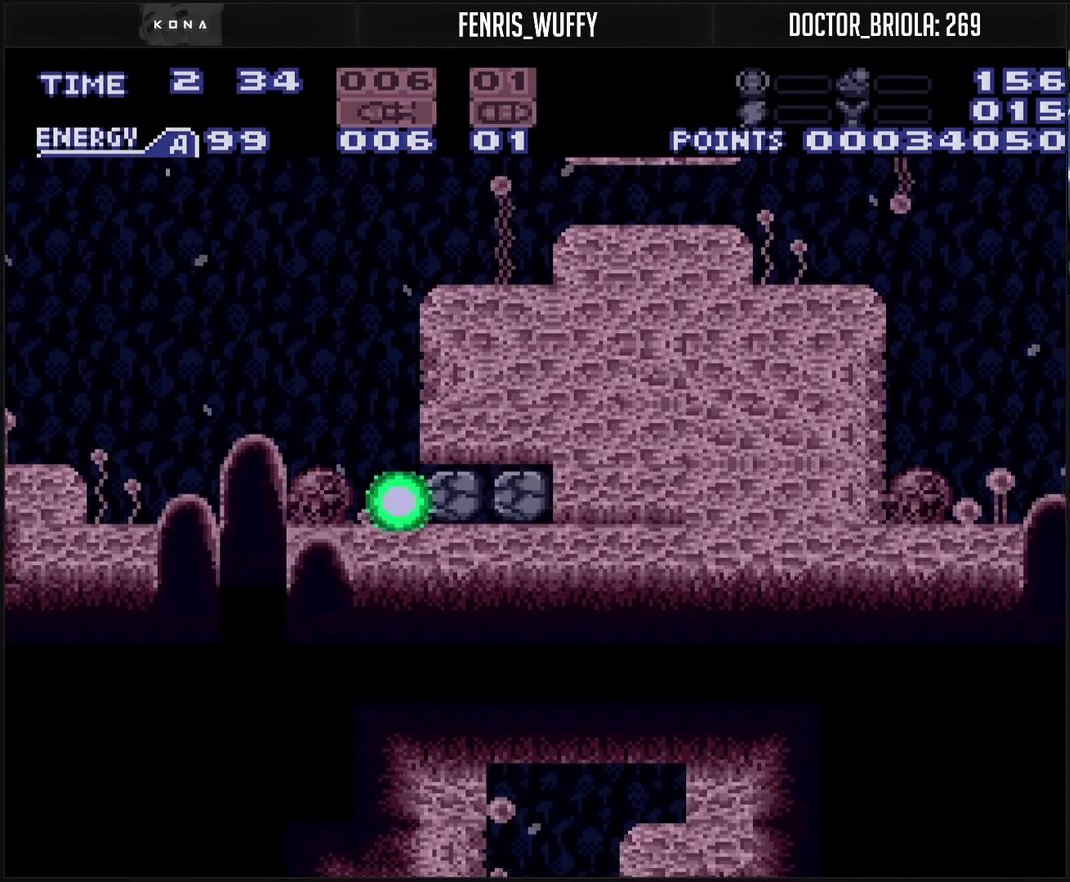
{"buttons": ["CROSS"], "events": [[483, "DPAD_RIGHT", "up"]]}
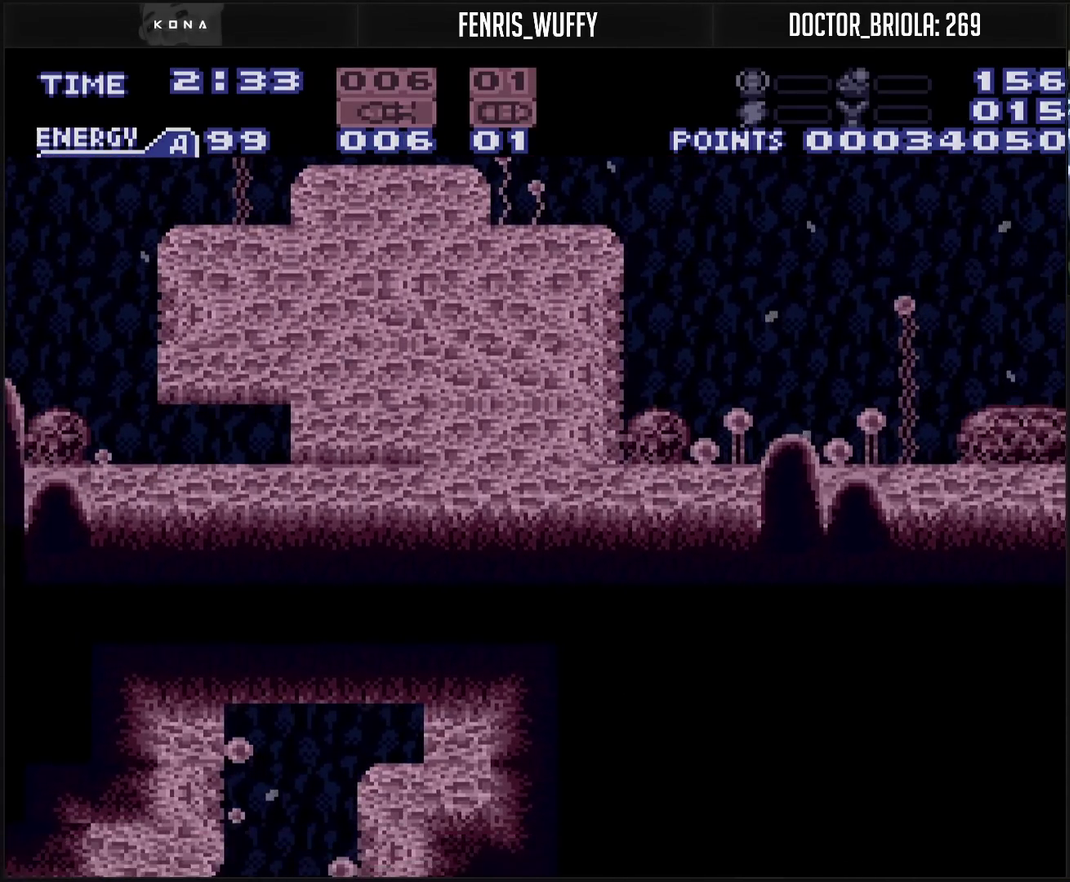
{"buttons": ["CROSS", "R1", "DPAD_LEFT"], "events": [[100, "DPAD_LEFT", "down"], [167, "R1", "down"]]}
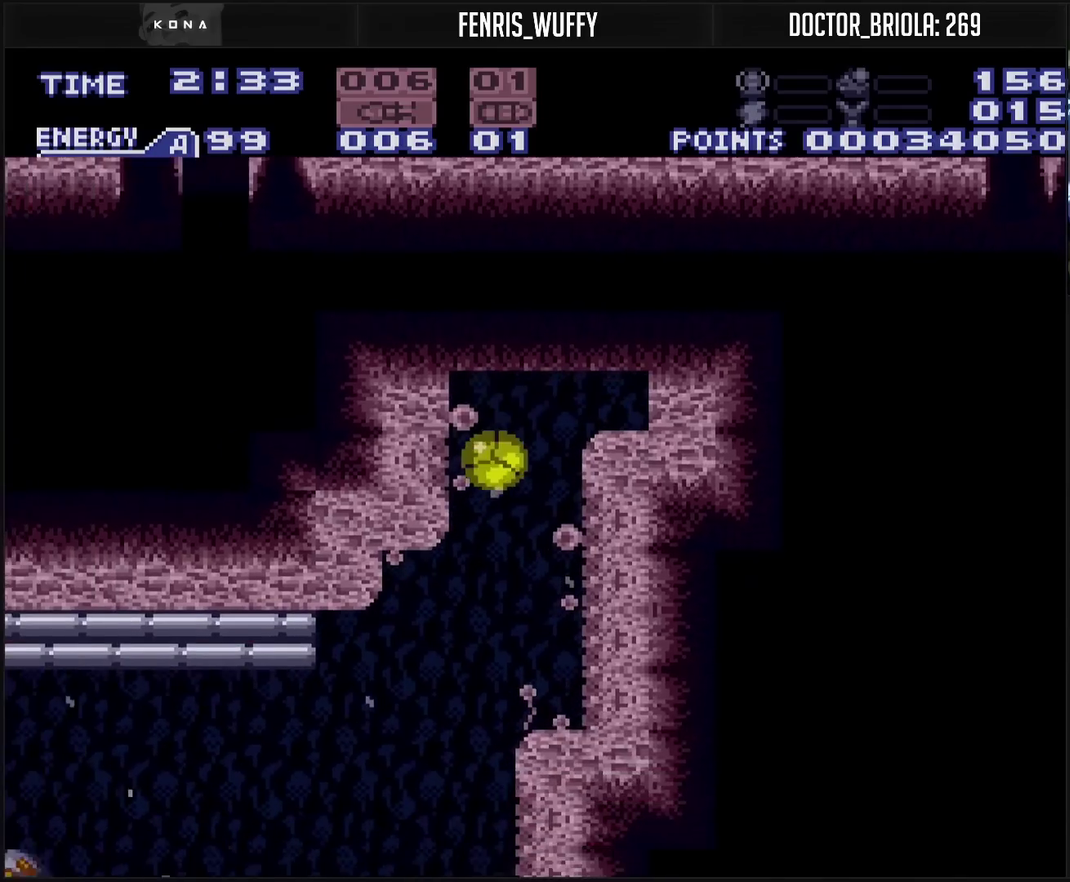
{"buttons": ["CROSS", "R1", "DPAD_UP", "DPAD_LEFT"], "events": [[500, "DPAD_UP", "down"]]}
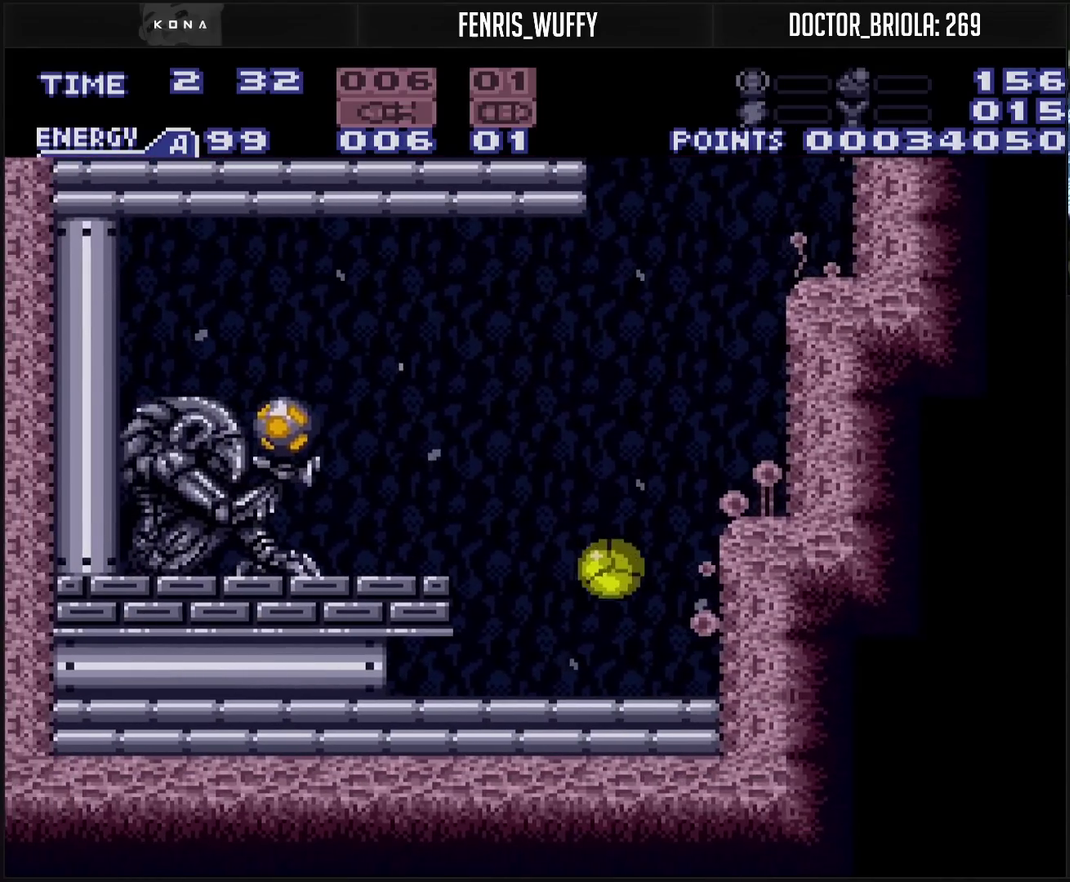
{"buttons": ["CROSS", "CIRCLE", "DPAD_LEFT"], "events": [[83, "DPAD_UP", "up"], [200, "TRIANGLE", "down"], [283, "CIRCLE", "down"], [300, "R1", "up"], [300, "TRIANGLE", "up"]]}
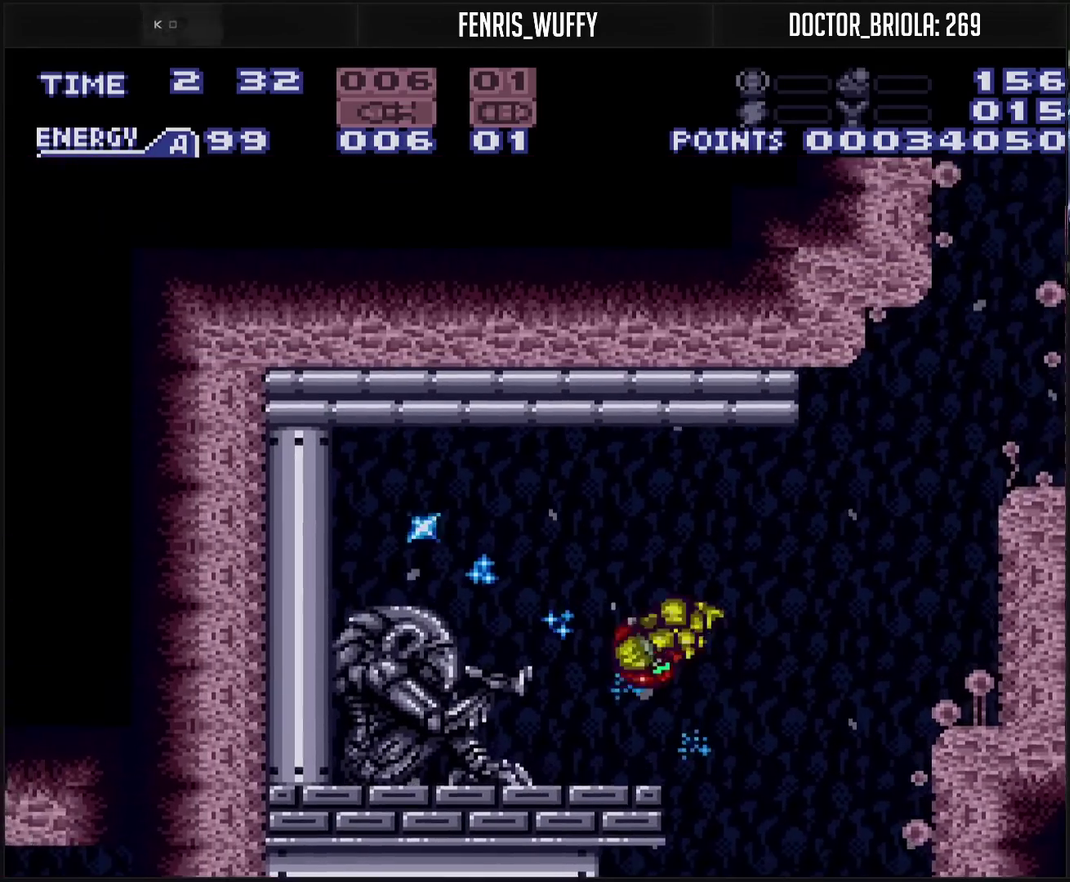
{"buttons": ["CROSS", "DPAD_LEFT"], "events": [[233, "CIRCLE", "up"]]}
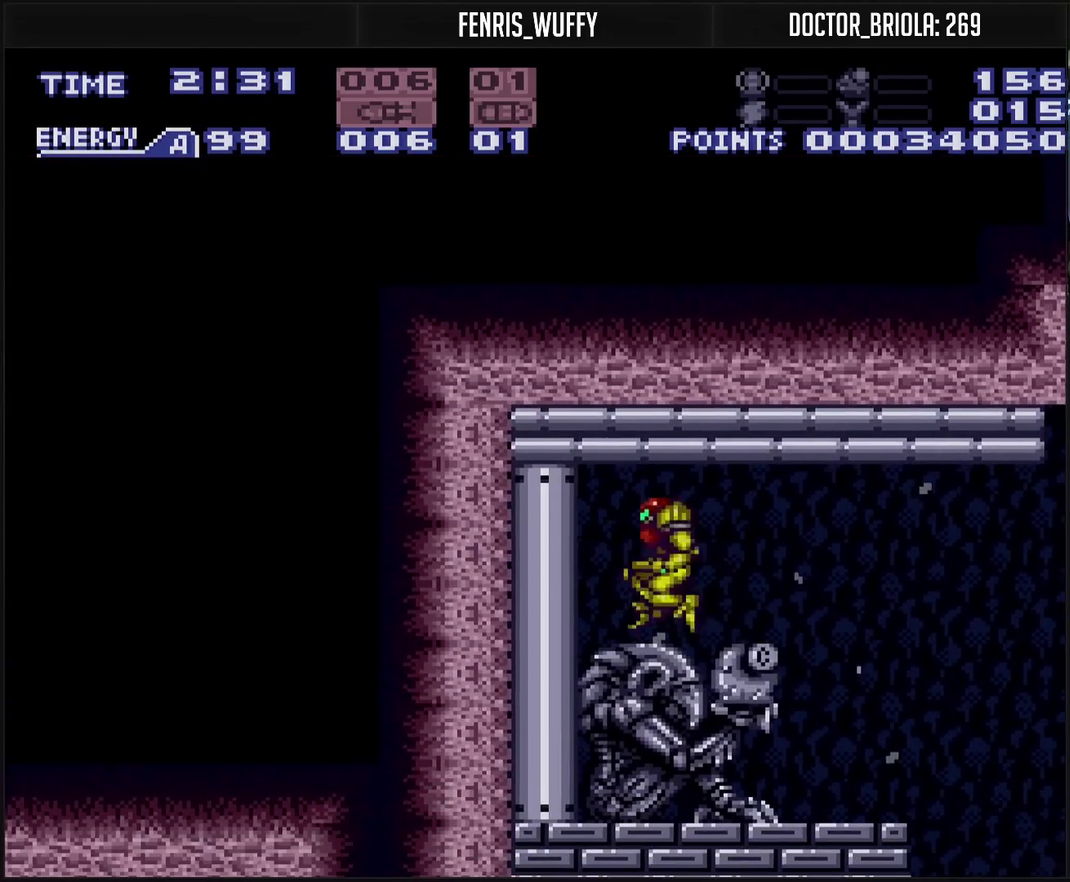
{"buttons": ["CROSS", "DPAD_RIGHT"], "events": [[33, "L1", "down"], [117, "L1", "up"], [317, "DPAD_LEFT", "up"], [350, "DPAD_RIGHT", "down"]]}
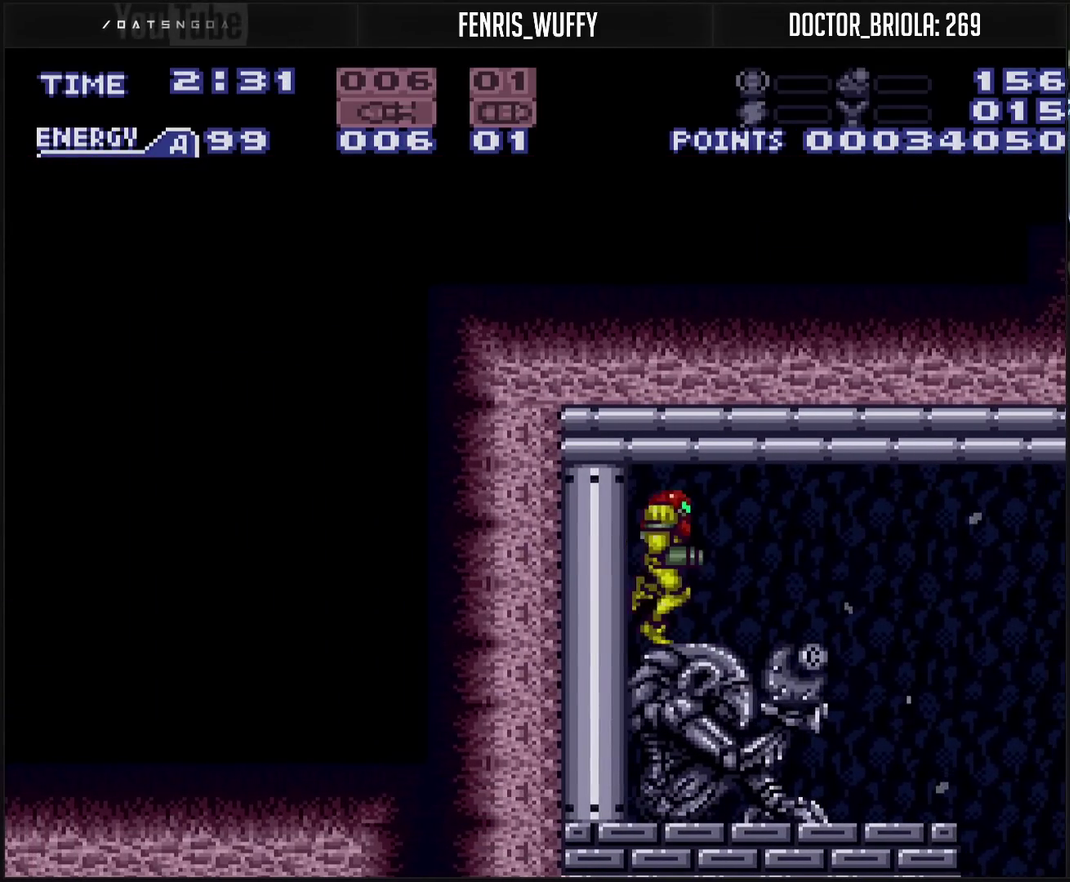
{"buttons": ["CROSS", "DPAD_RIGHT"], "events": []}
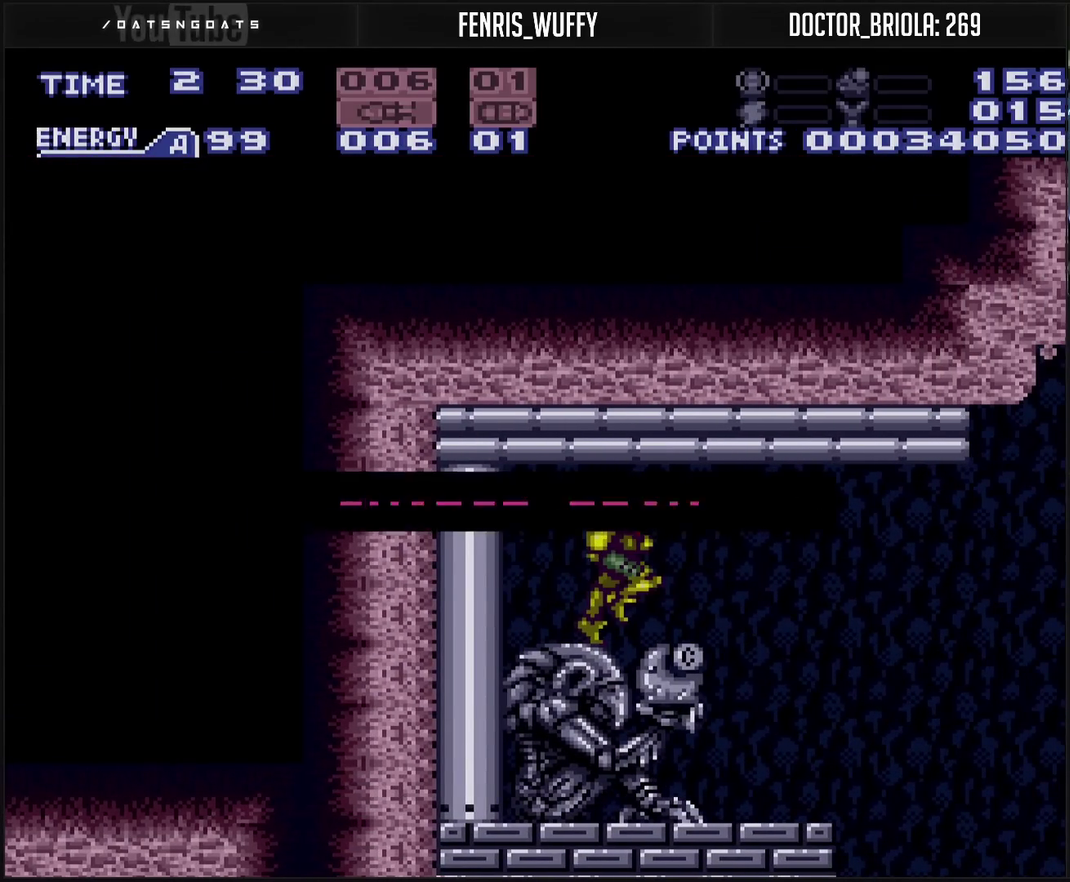
{"buttons": ["CROSS", "DPAD_RIGHT"], "events": []}
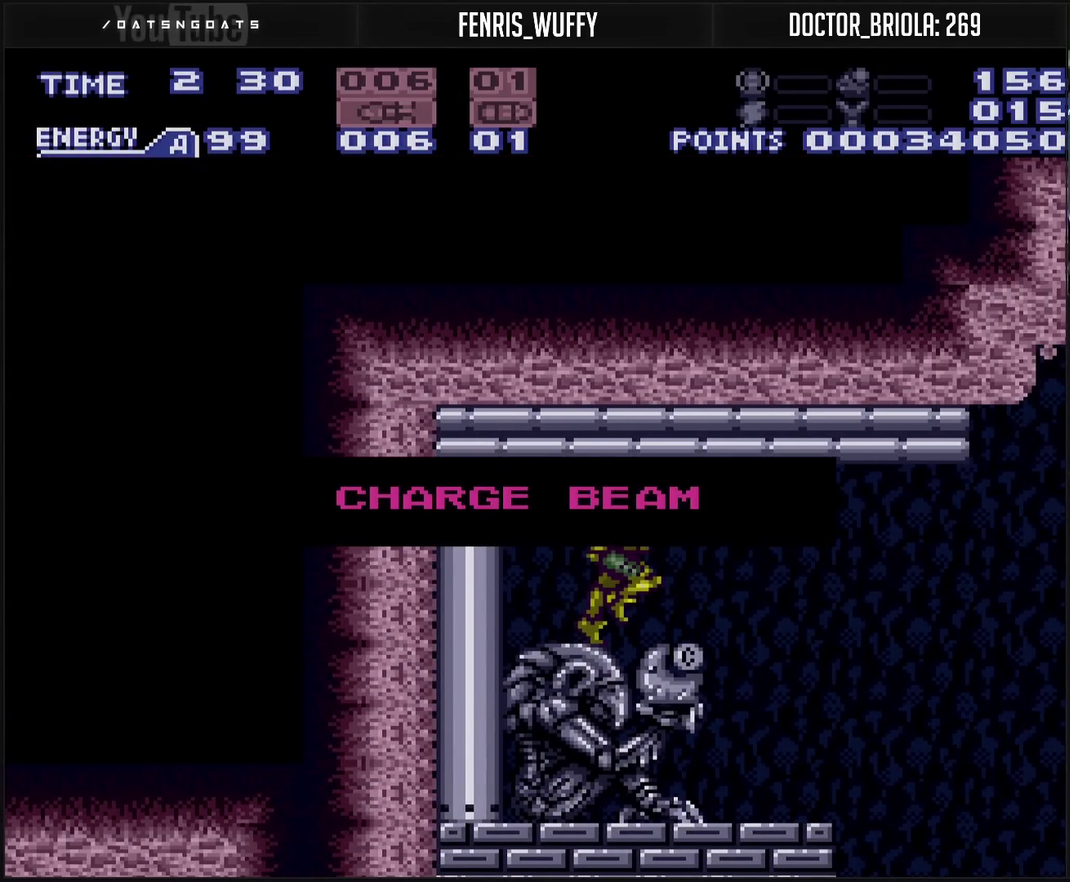
{"buttons": ["CROSS", "DPAD_RIGHT"], "events": [[133, "CROSS", "up"], [133, "DPAD_RIGHT", "up"], [400, "CROSS", "down"], [400, "DPAD_RIGHT", "down"]]}
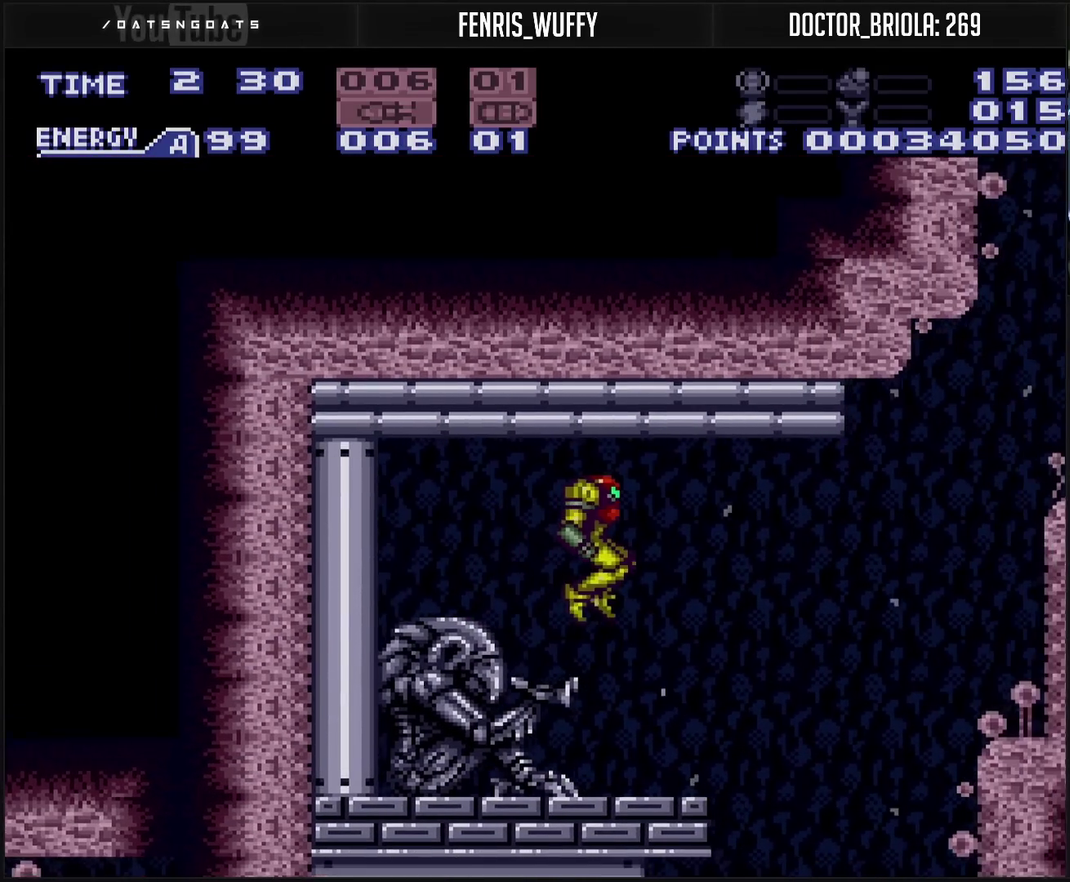
{"buttons": ["CROSS", "DPAD_DOWN"], "events": [[267, "DPAD_RIGHT", "up"], [350, "DPAD_DOWN", "down"], [433, "DPAD_DOWN", "up"], [500, "DPAD_DOWN", "down"]]}
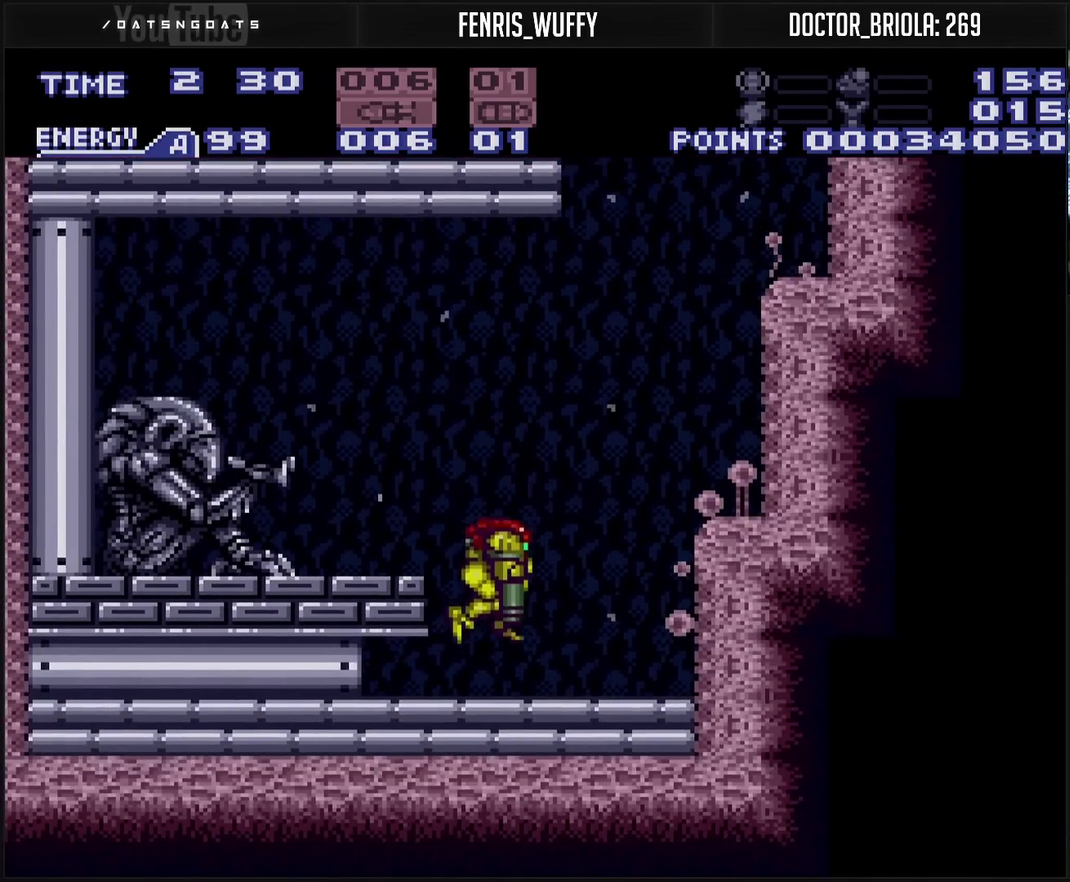
{"buttons": ["DPAD_LEFT"], "events": [[33, "DPAD_LEFT", "down"], [67, "DPAD_DOWN", "up"], [100, "CROSS", "up"], [267, "TRIANGLE", "down"], [317, "TRIANGLE", "up"]]}
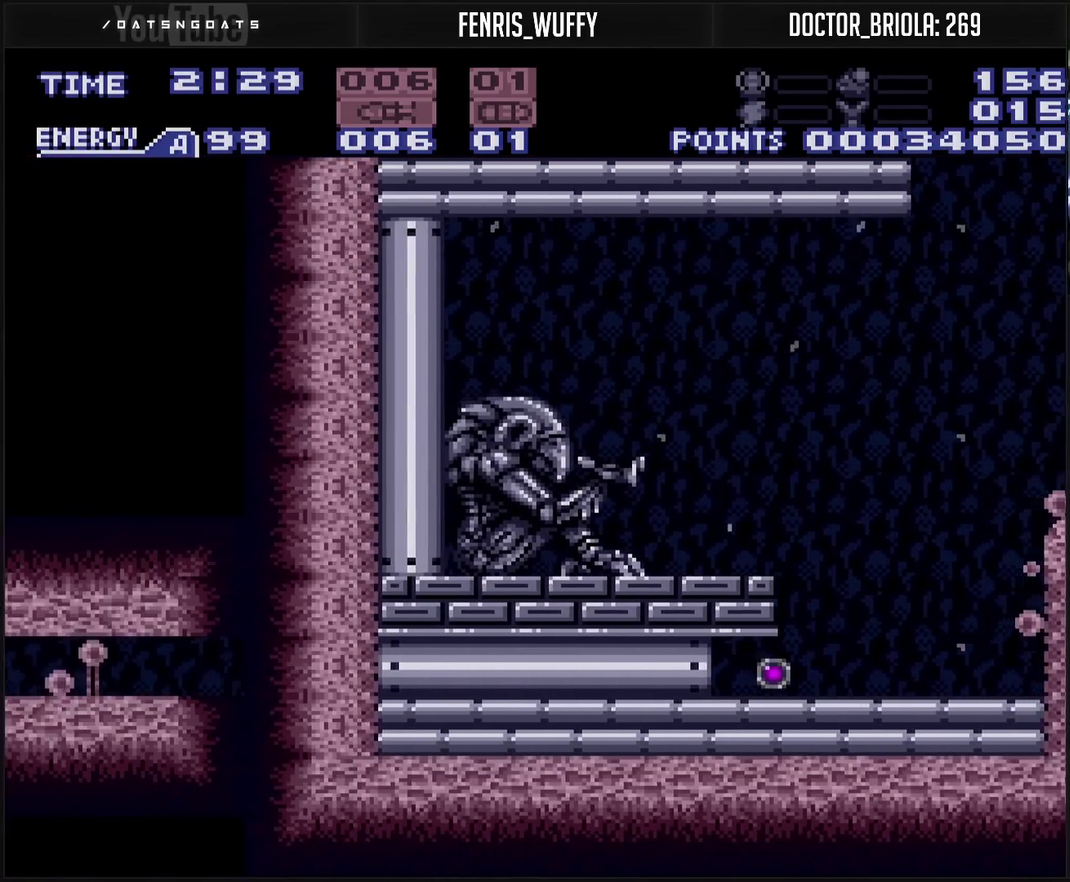
{"buttons": ["DPAD_LEFT"], "events": [[67, "TRIANGLE", "down"], [117, "TRIANGLE", "up"], [350, "TRIANGLE", "down"], [400, "TRIANGLE", "up"]]}
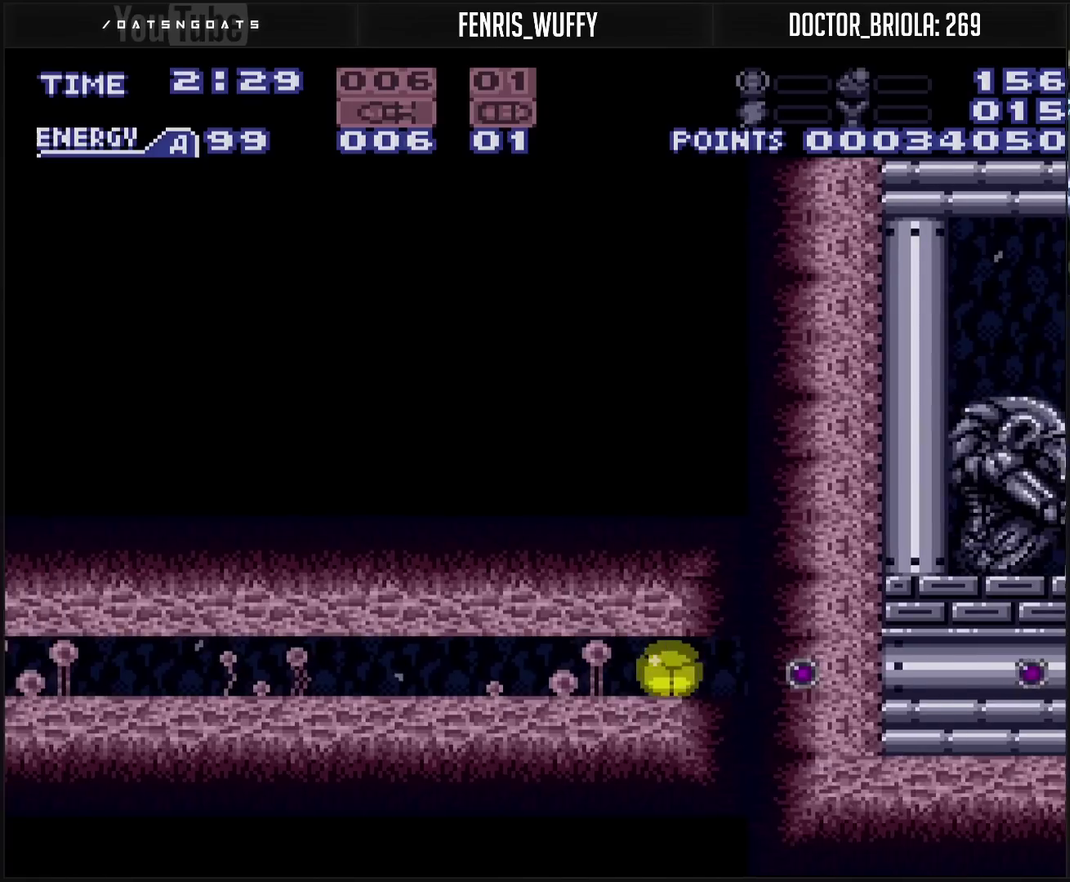
{"buttons": ["CROSS", "DPAD_LEFT"], "events": [[167, "CROSS", "down"]]}